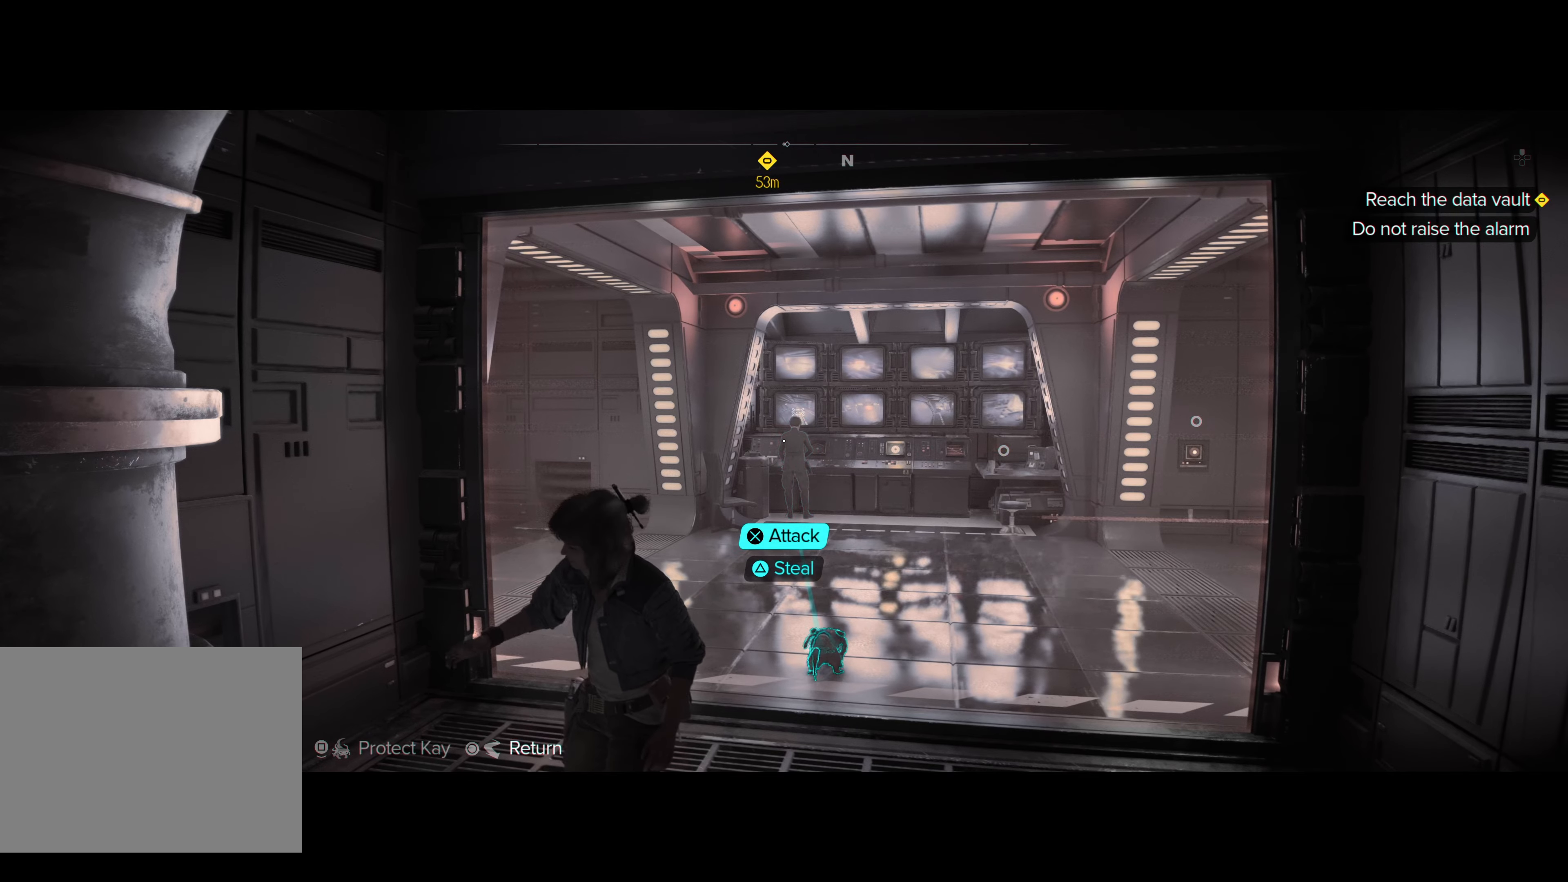
Gameplay with a controller (PlayStation layout); each line is a JSON object with the inputs held at the frame after it. "events" lists button and stick changes between this image and that frame as [ms after this image, input, new state], when the widget could be followed in between. Not read: L2 R2.
{"buttons": ["L1"], "left_stick": "center", "right_stick": "center", "events": []}
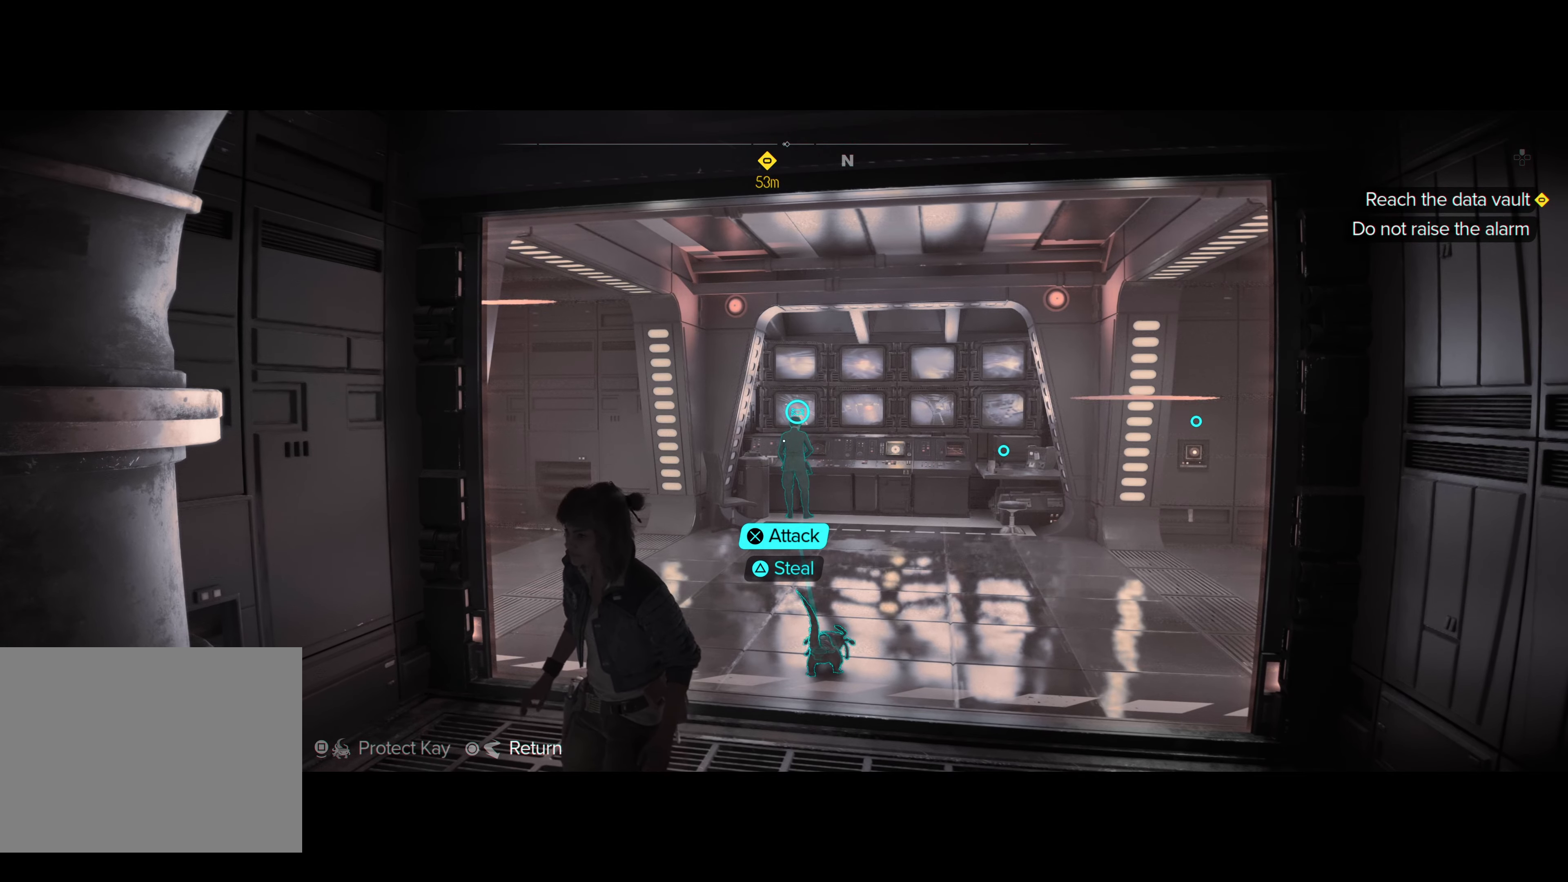
{"buttons": ["L1"], "left_stick": "center", "right_stick": "center", "events": []}
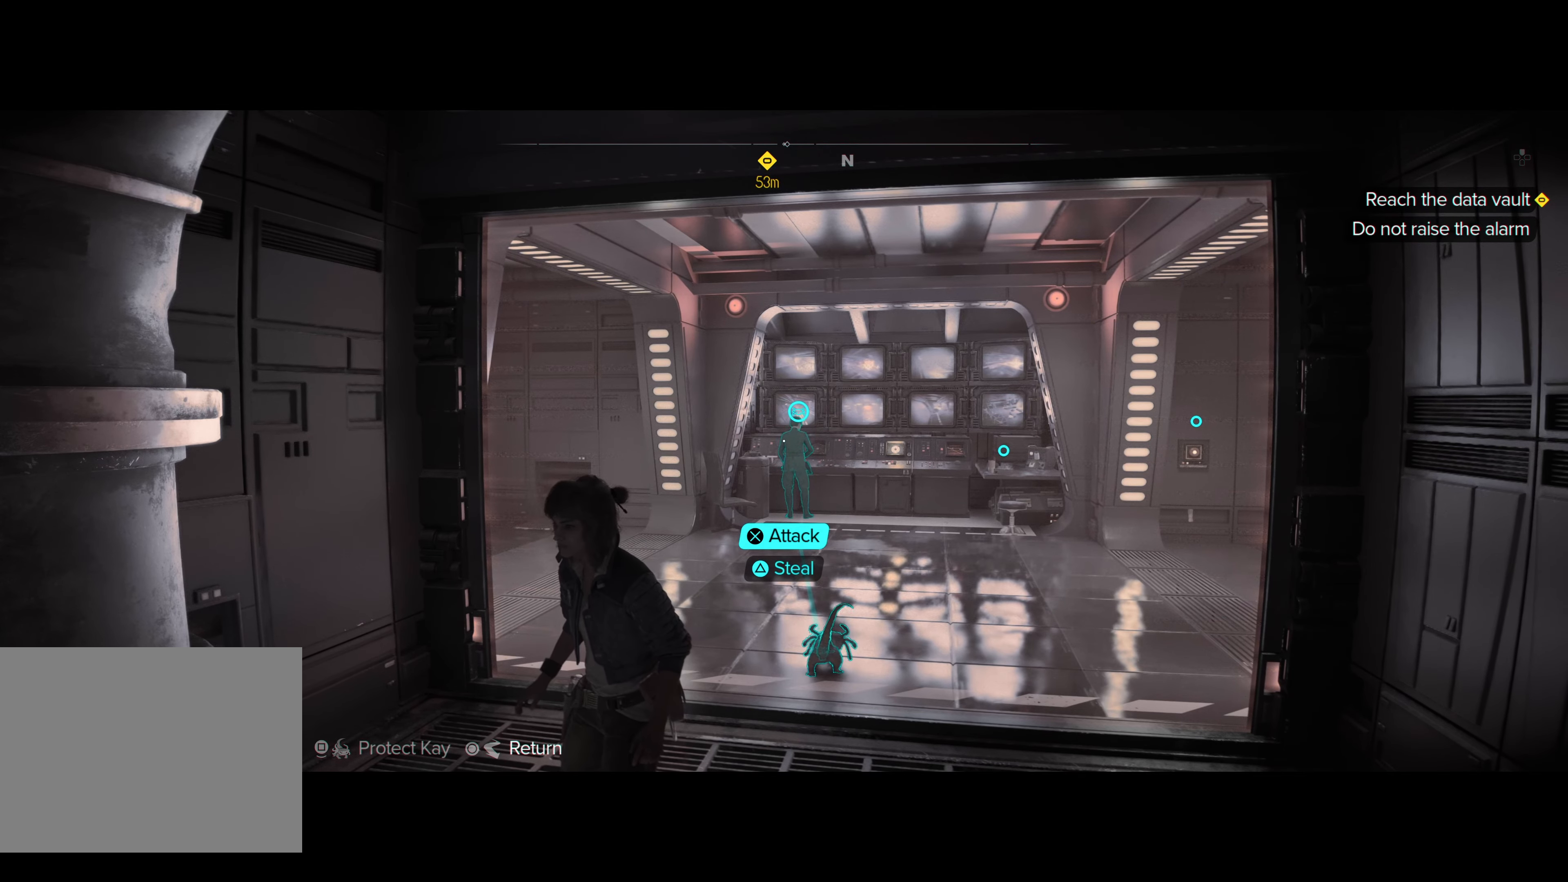
{"buttons": ["L1"], "left_stick": "center", "right_stick": "center", "events": []}
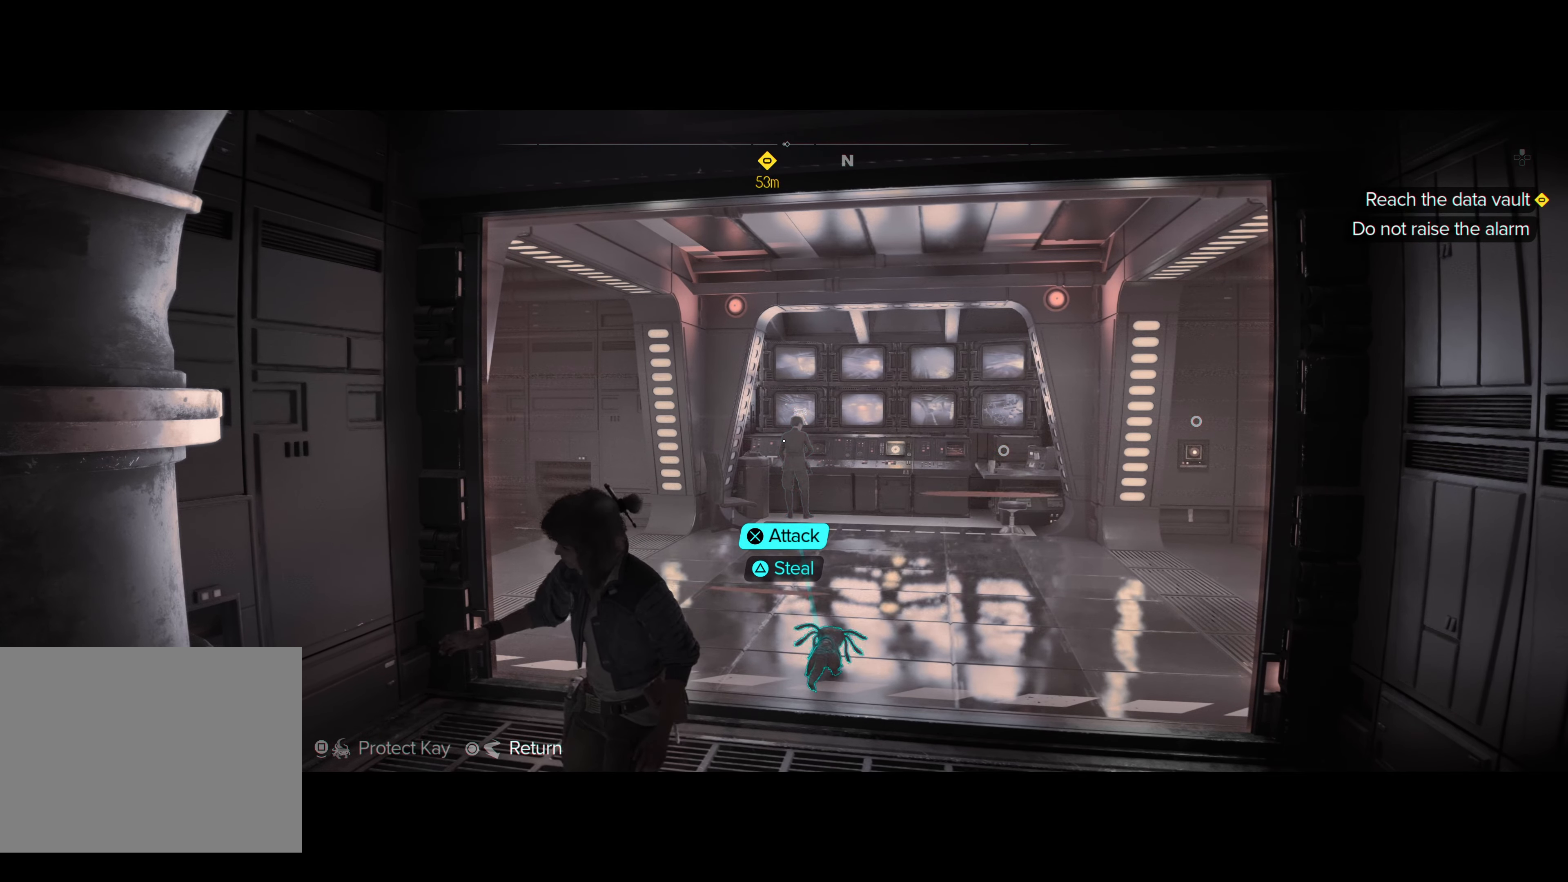
{"buttons": ["L1"], "left_stick": "center", "right_stick": "center", "events": [[200, "left_stick", "up"], [350, "left_stick", "center"]]}
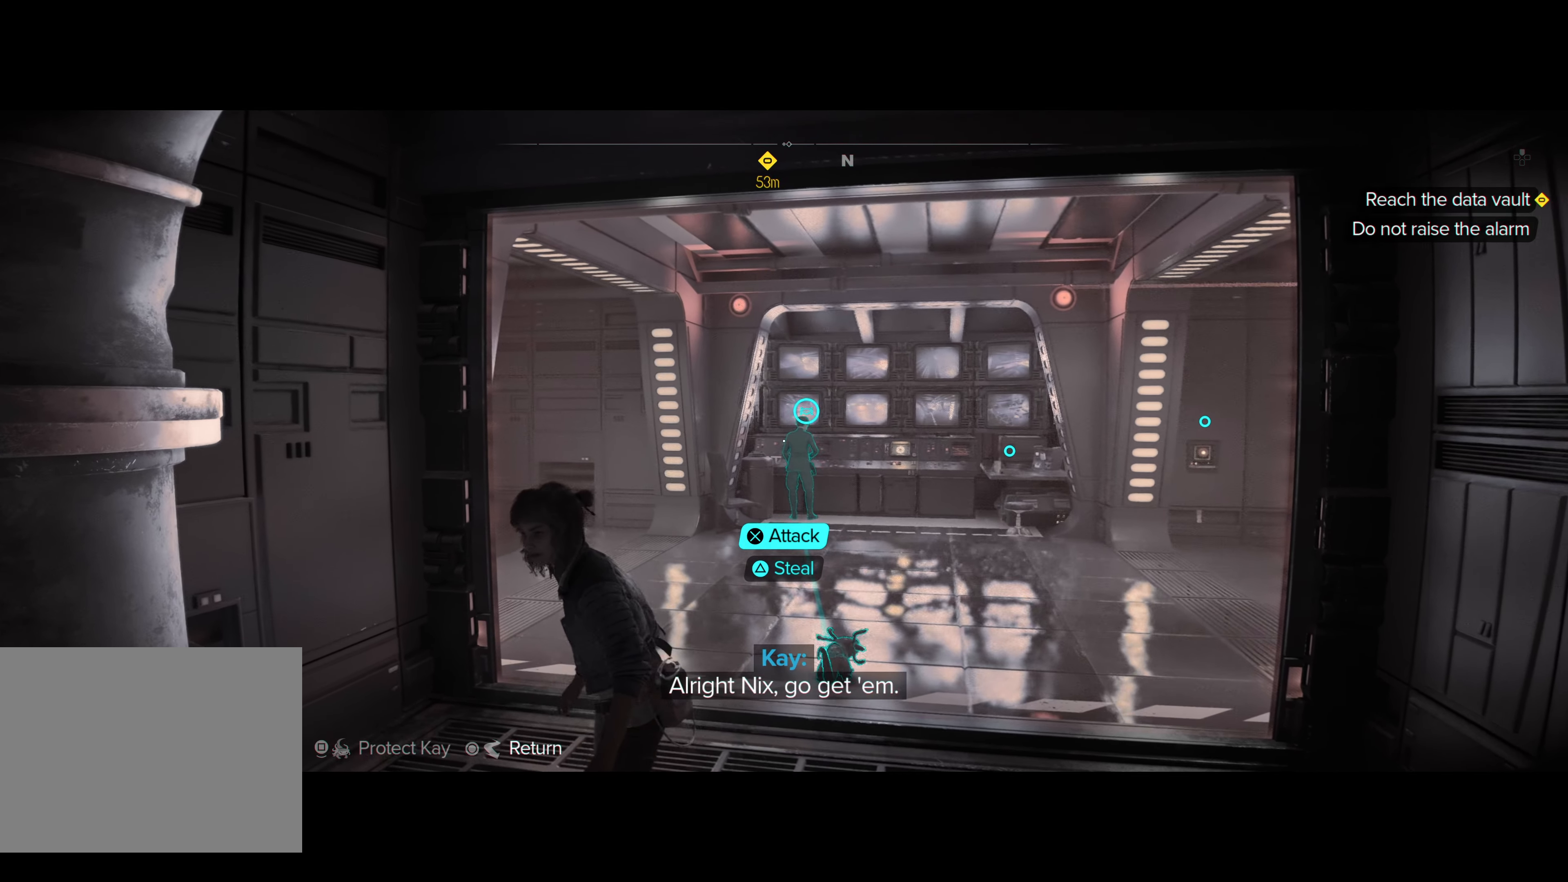
{"buttons": ["L1"], "left_stick": "center", "right_stick": "center"}
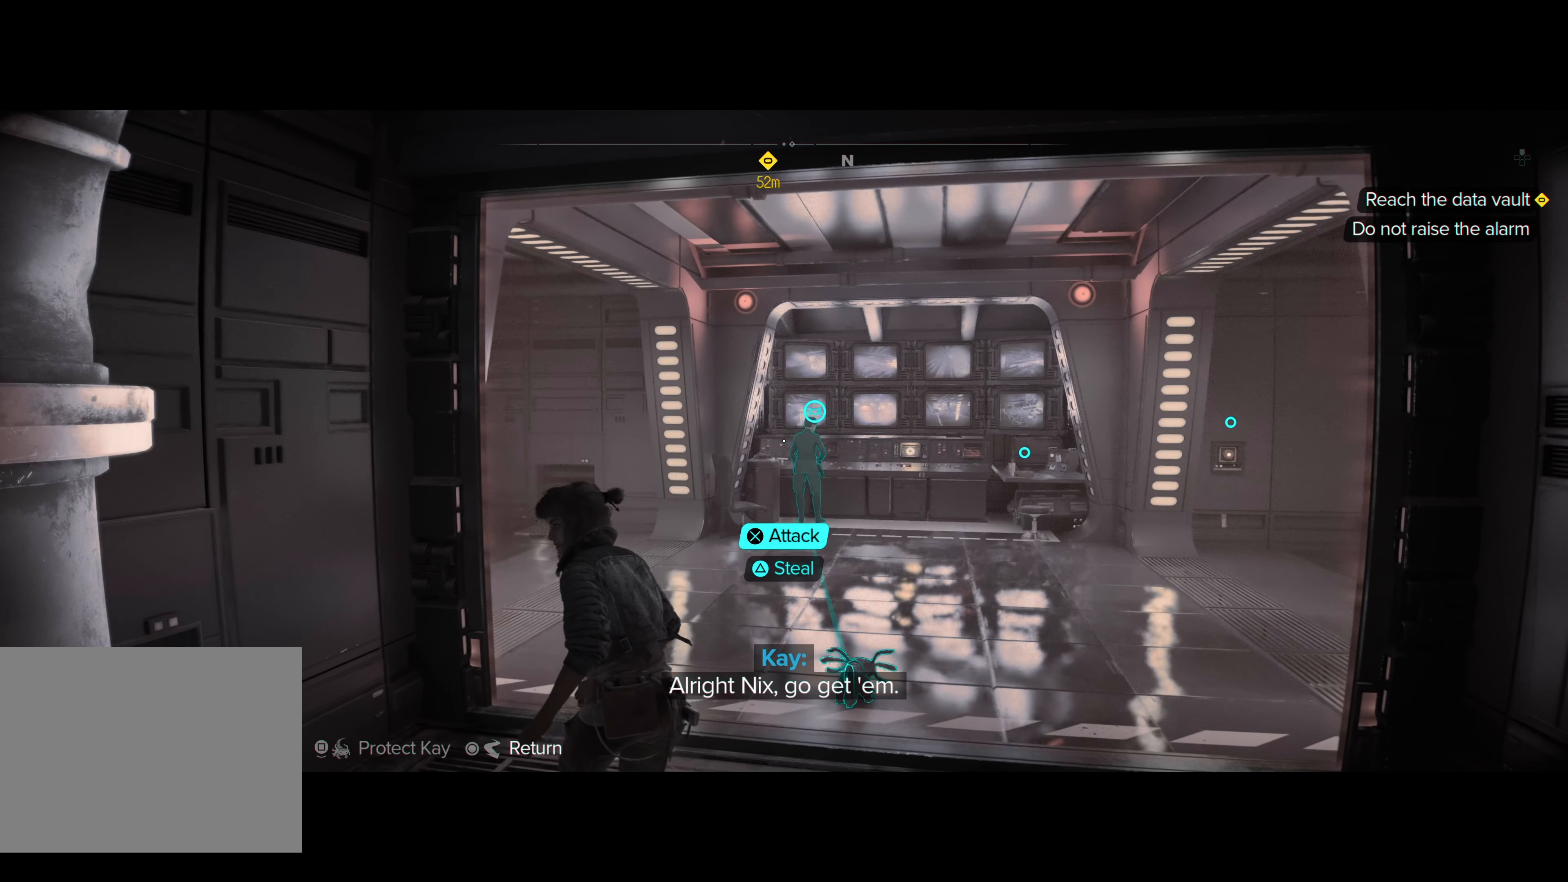
{"buttons": ["L1"], "left_stick": "center", "right_stick": "center", "events": []}
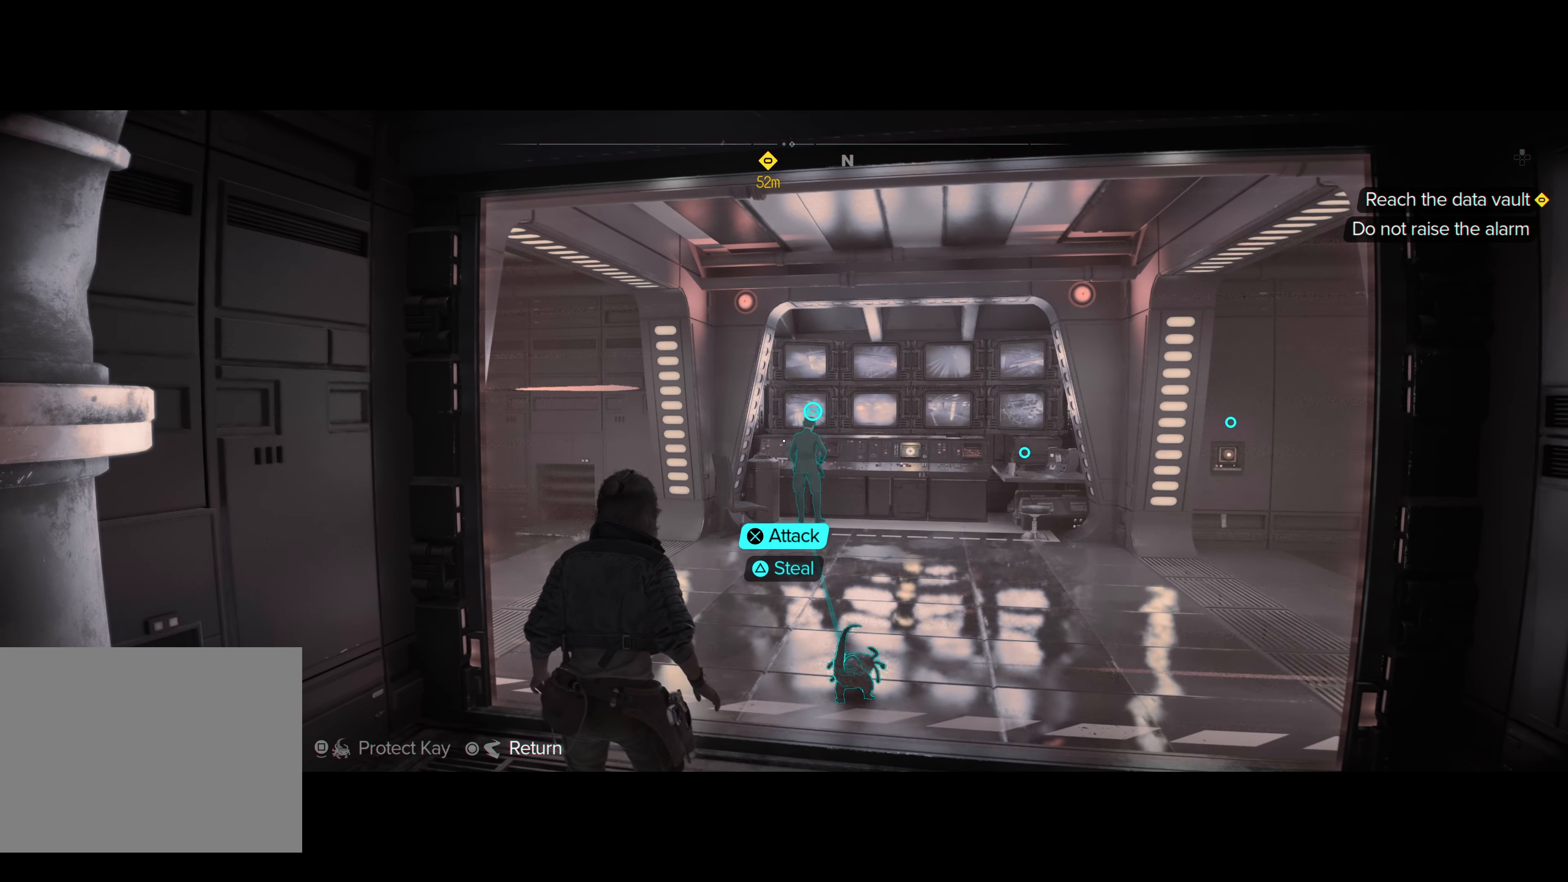
{"buttons": ["L1"], "left_stick": "center", "right_stick": "center", "events": []}
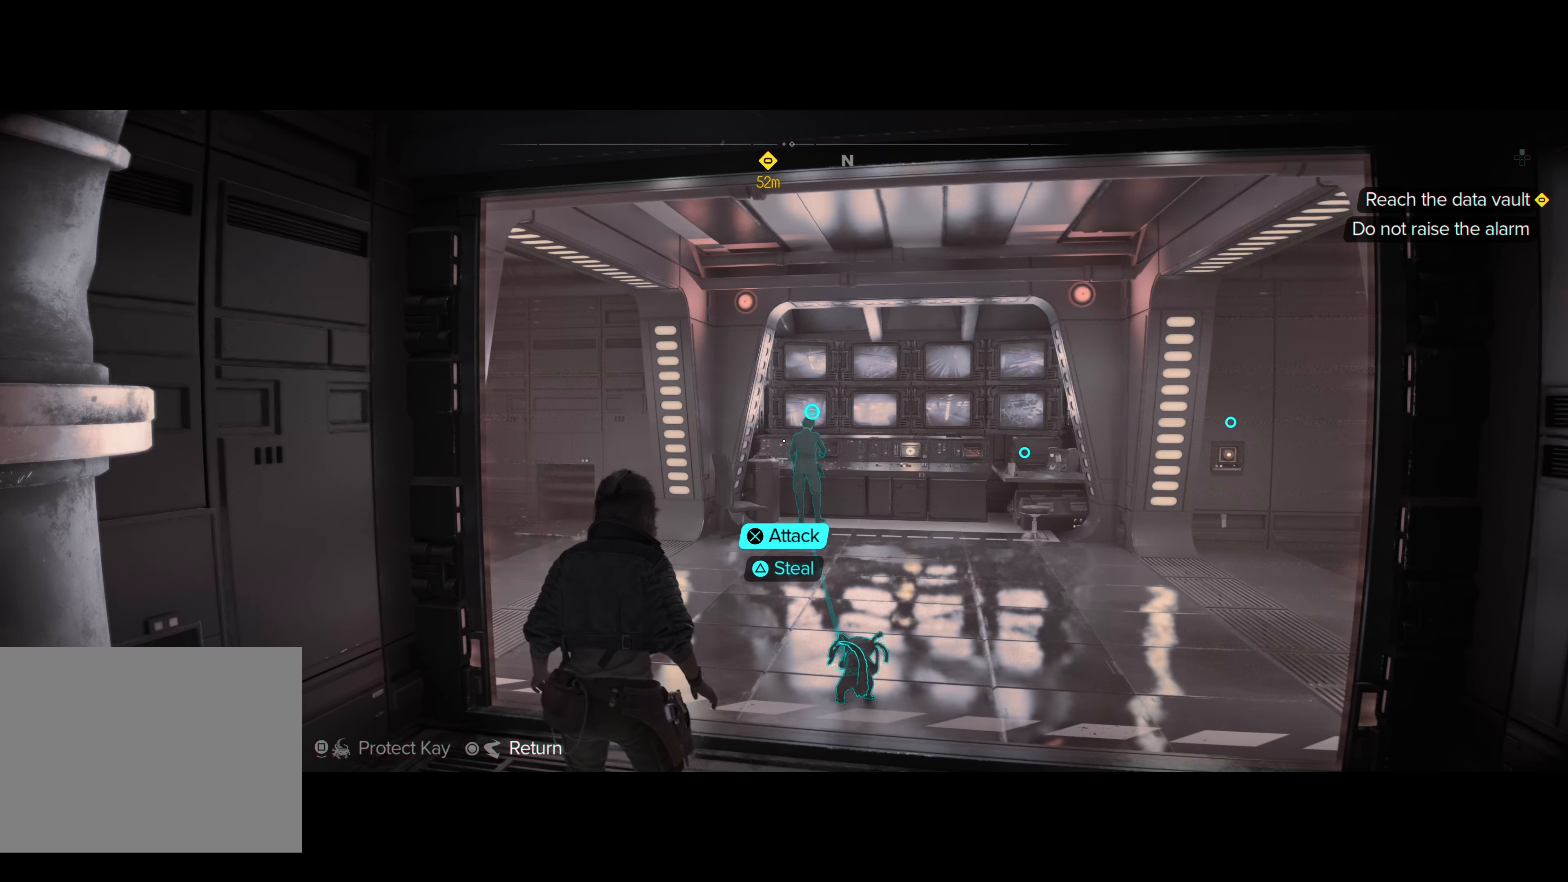
{"buttons": ["L1"], "left_stick": "center", "right_stick": "center", "events": []}
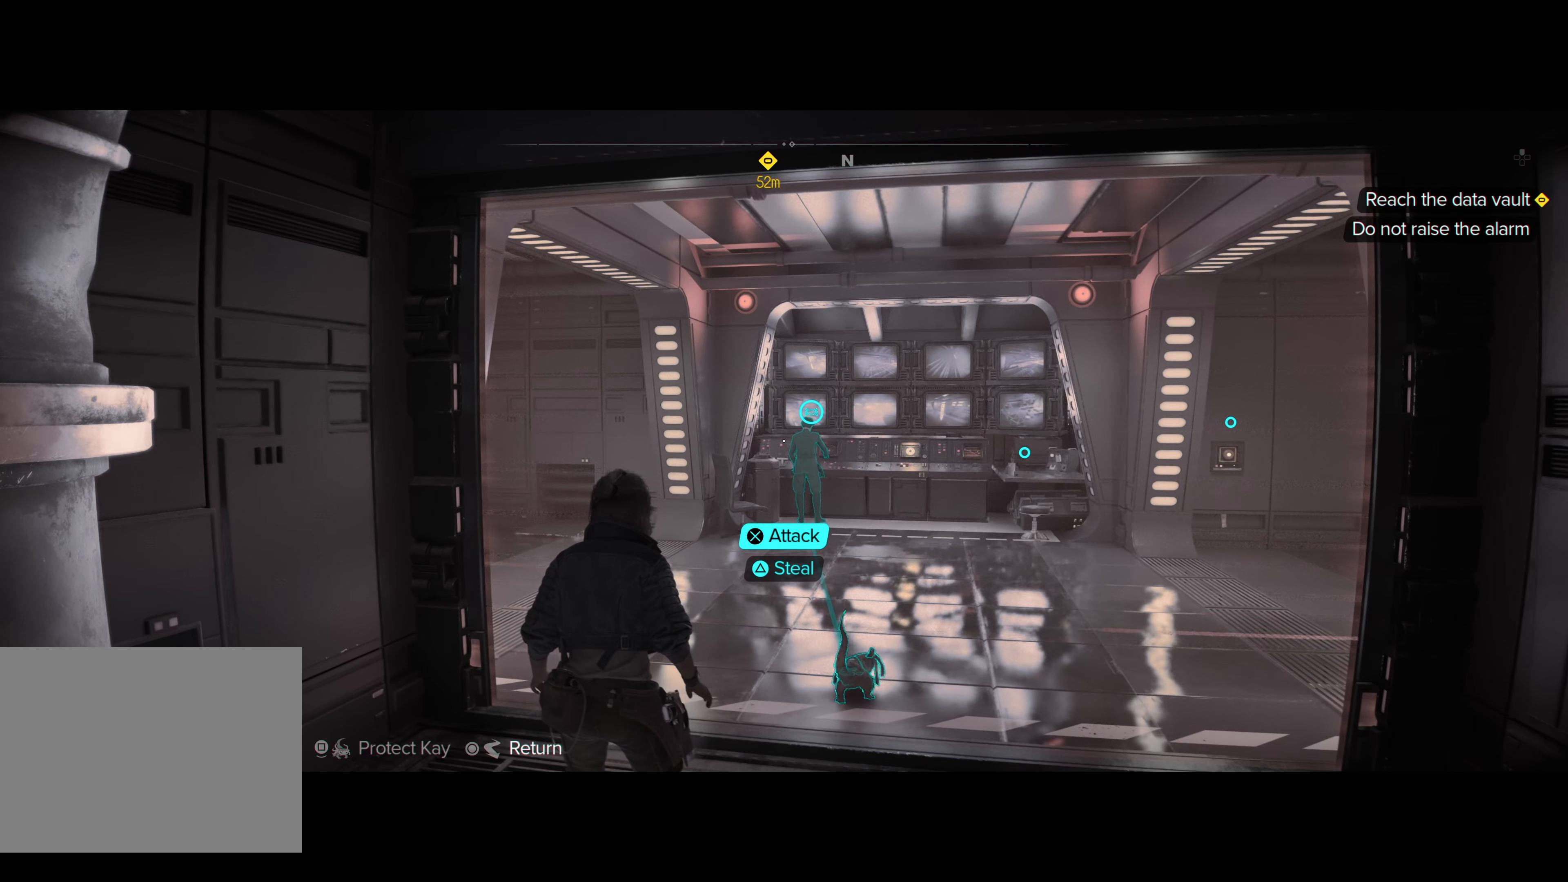
{"buttons": ["L1"], "left_stick": "center", "right_stick": "center", "events": []}
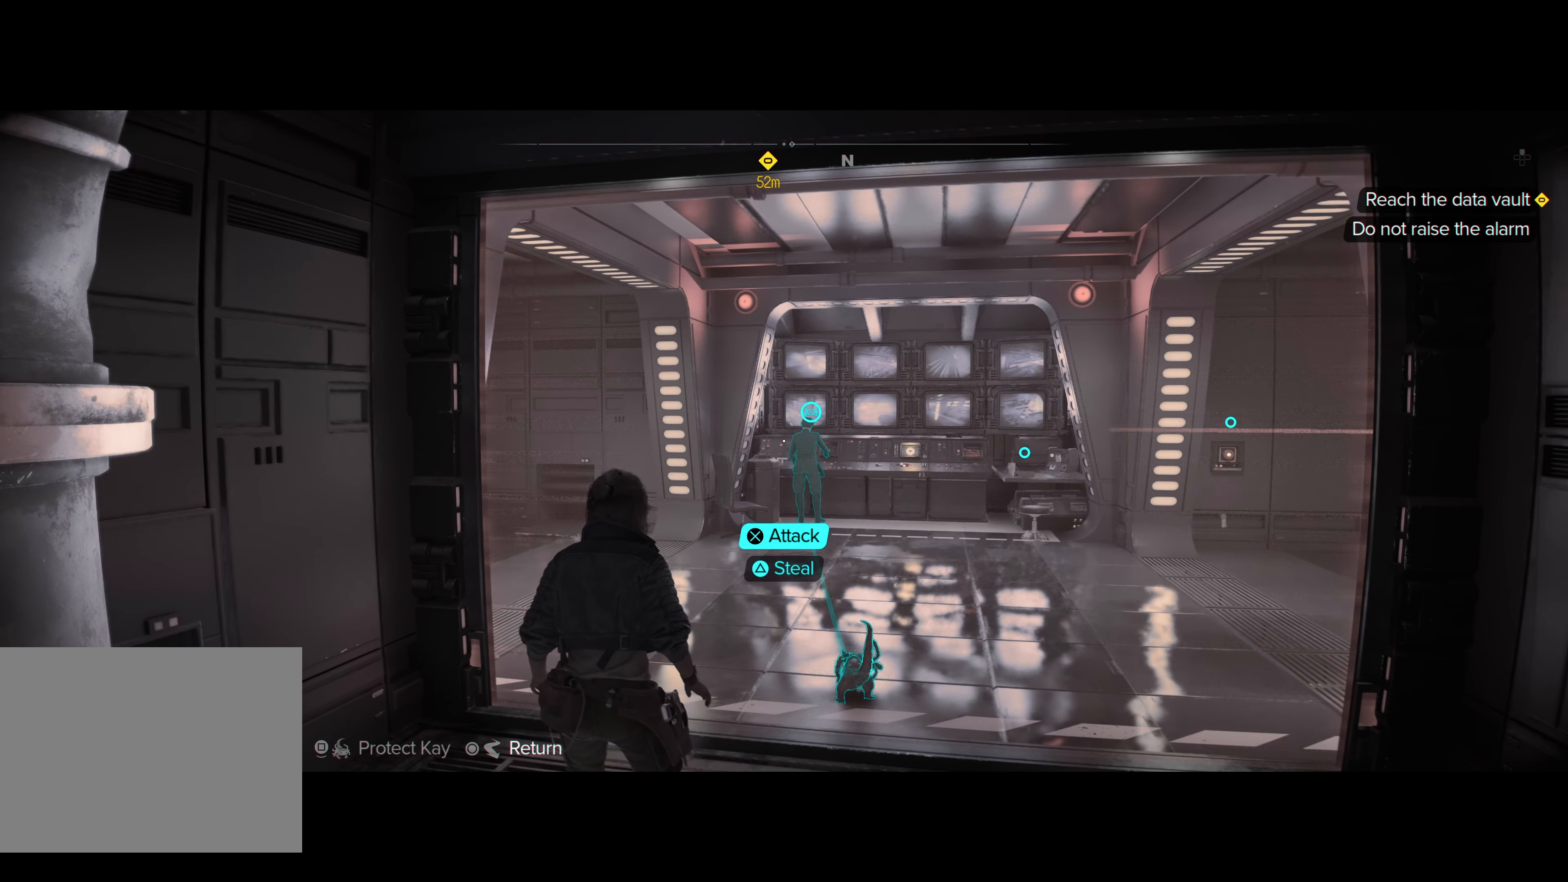
{"buttons": ["L1"], "left_stick": "center", "right_stick": "center", "events": []}